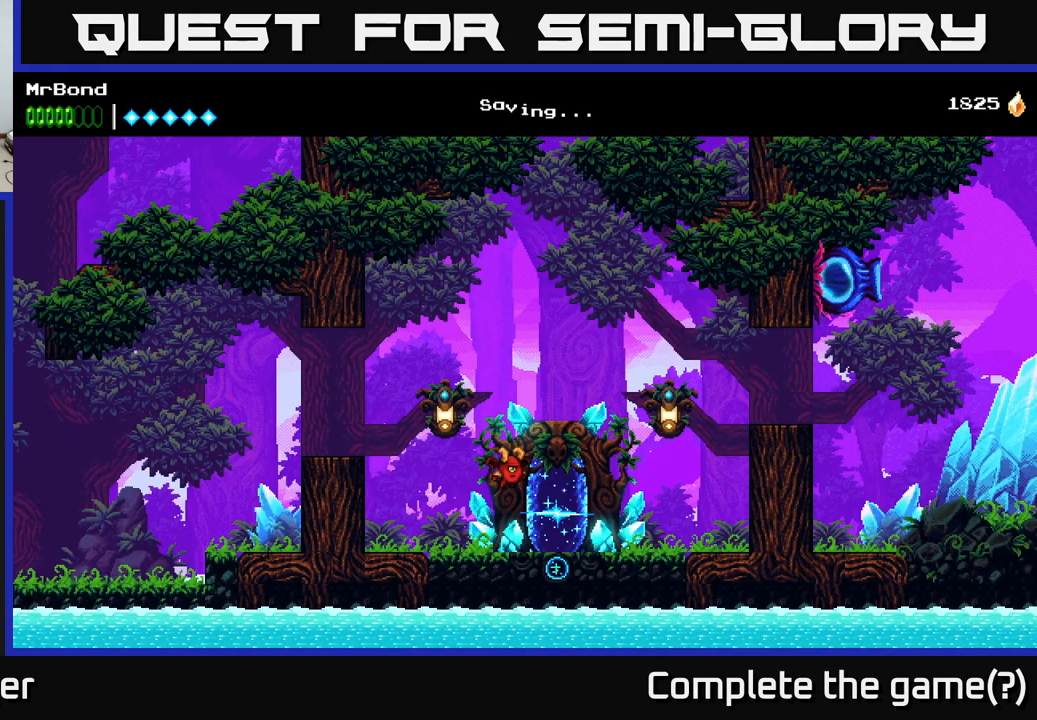
Gameplay with a controller (Xbox layout); each line is a JSON object with the inputs held at the frame after it. "events" lists button and stick changes between this image and that frame as [ms after this image, input, new state], when the widget could be followed in between. Not read: left_stick.
{"buttons": [], "right_stick": "center", "events": []}
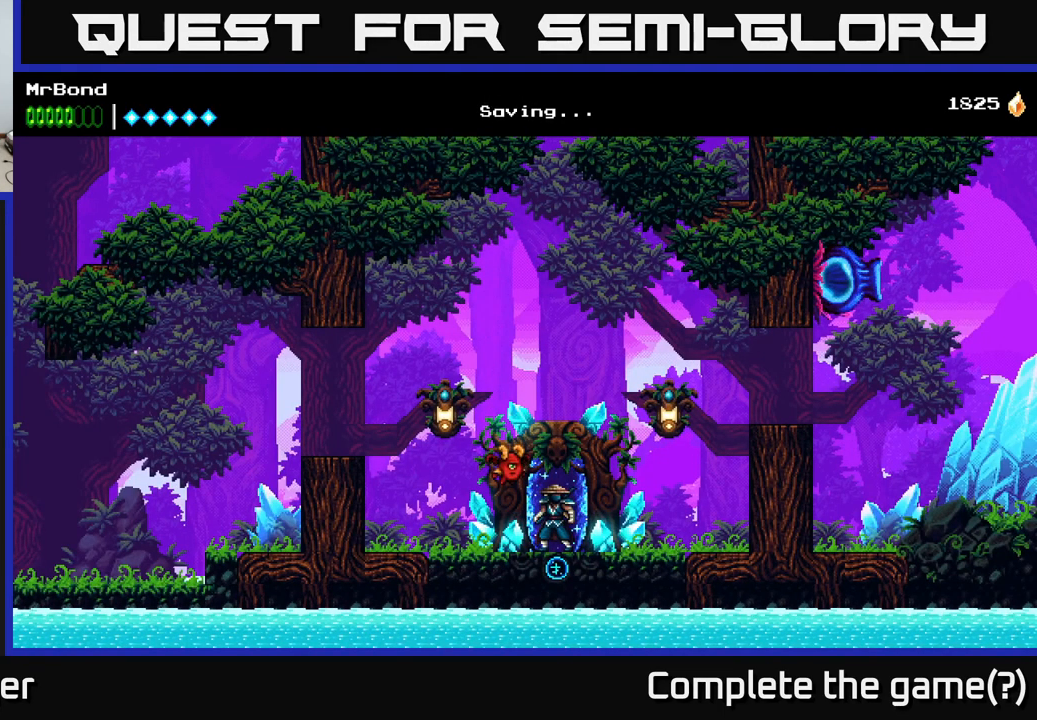
{"buttons": ["DPAD_LEFT"], "right_stick": "center", "events": [[34, "DPAD_LEFT", "down"], [84, "A", "down"], [150, "X", "down"], [334, "X", "up"], [367, "A", "up"]]}
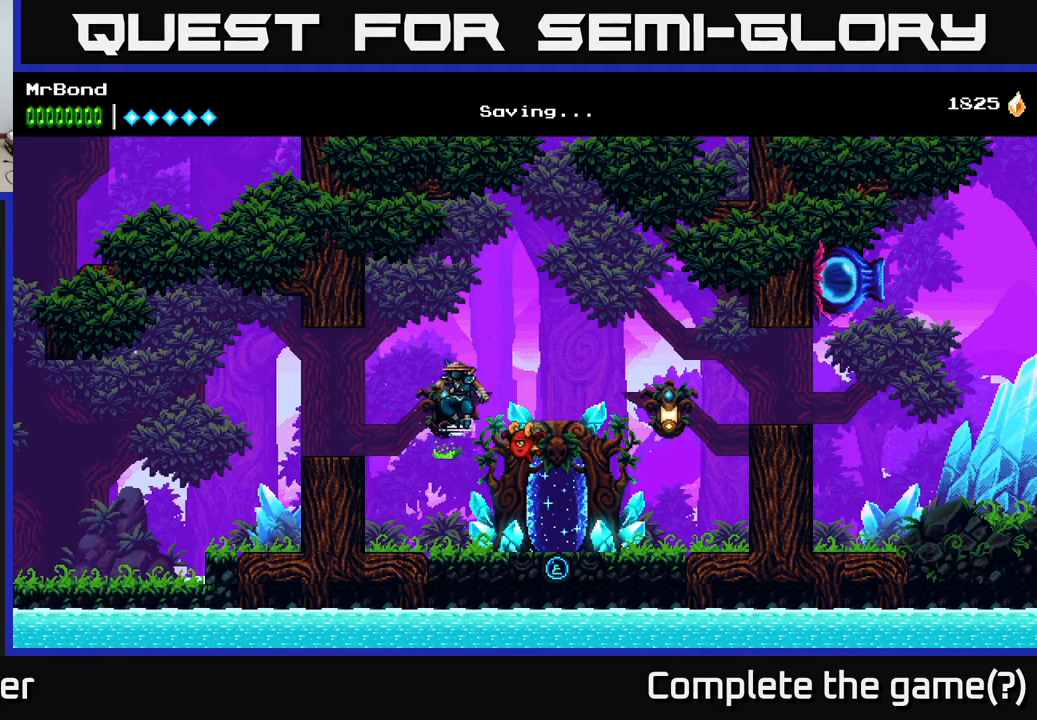
{"buttons": ["DPAD_RIGHT"], "right_stick": "center", "events": [[17, "DPAD_LEFT", "up"], [67, "DPAD_RIGHT", "down"]]}
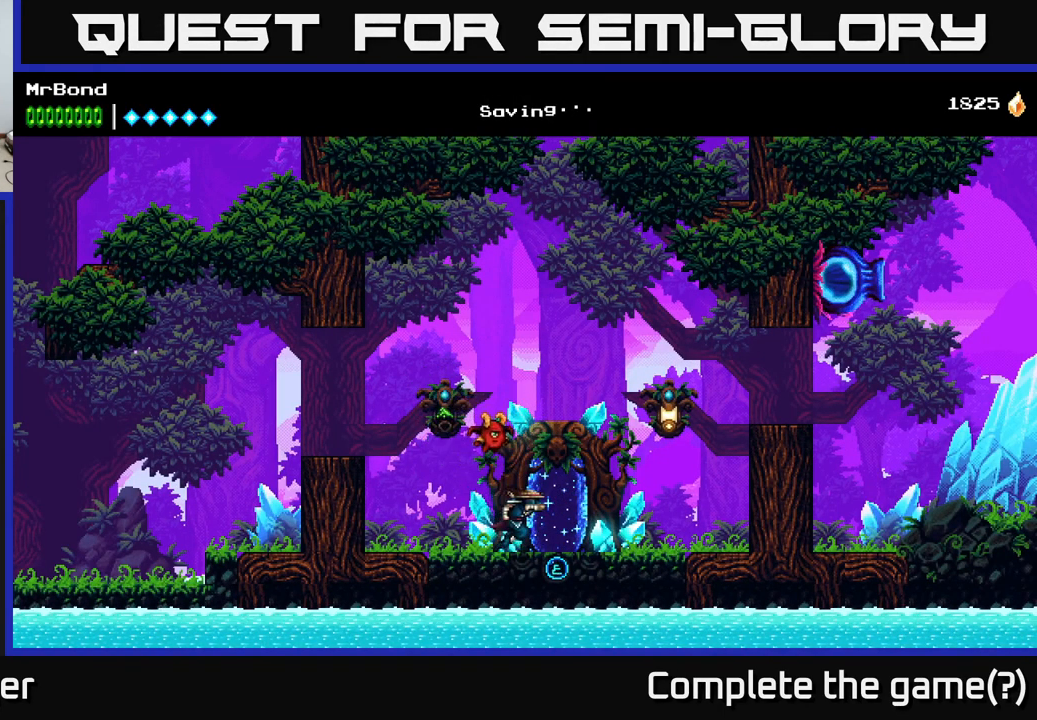
{"buttons": ["DPAD_RIGHT"], "right_stick": "center", "events": [[167, "A", "down"], [317, "X", "down"], [334, "A", "up"], [417, "X", "up"]]}
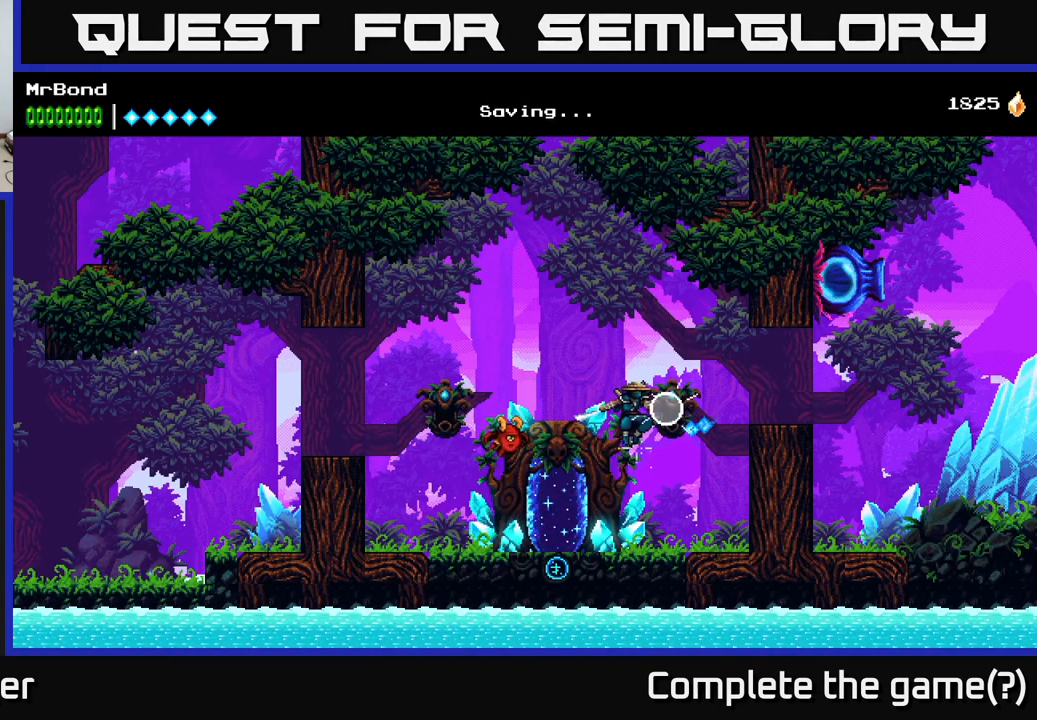
{"buttons": ["DPAD_RIGHT"], "right_stick": "center", "events": [[150, "A", "down"], [267, "A", "up"]]}
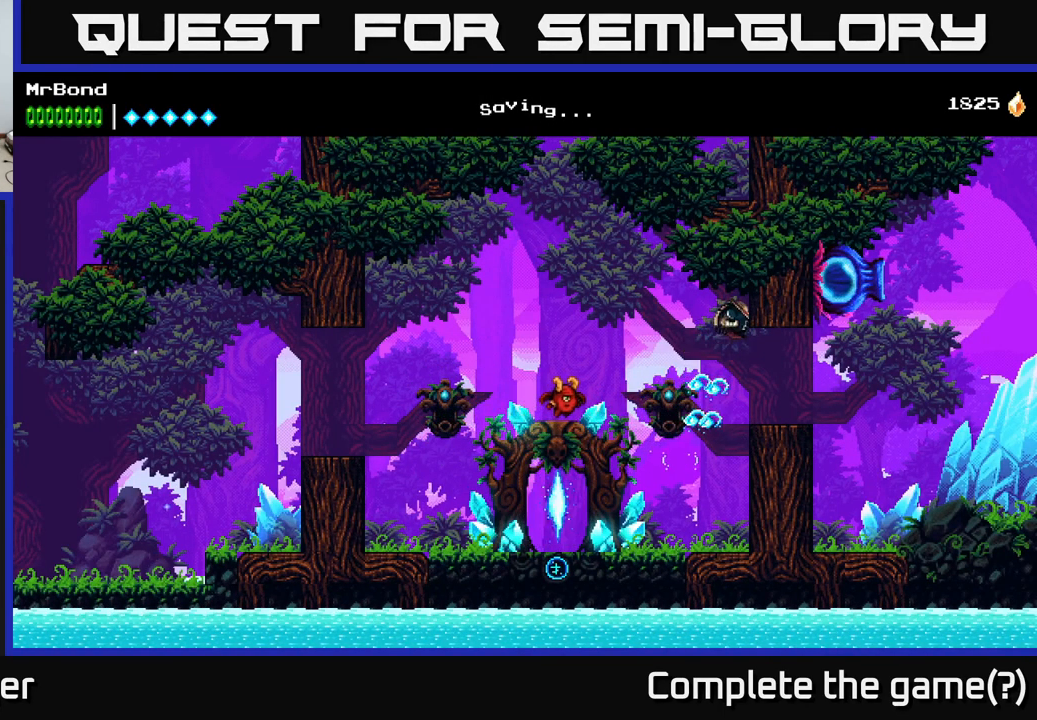
{"buttons": ["DPAD_RIGHT"], "right_stick": "center", "events": [[50, "DPAD_RIGHT", "up"], [217, "DPAD_RIGHT", "down"]]}
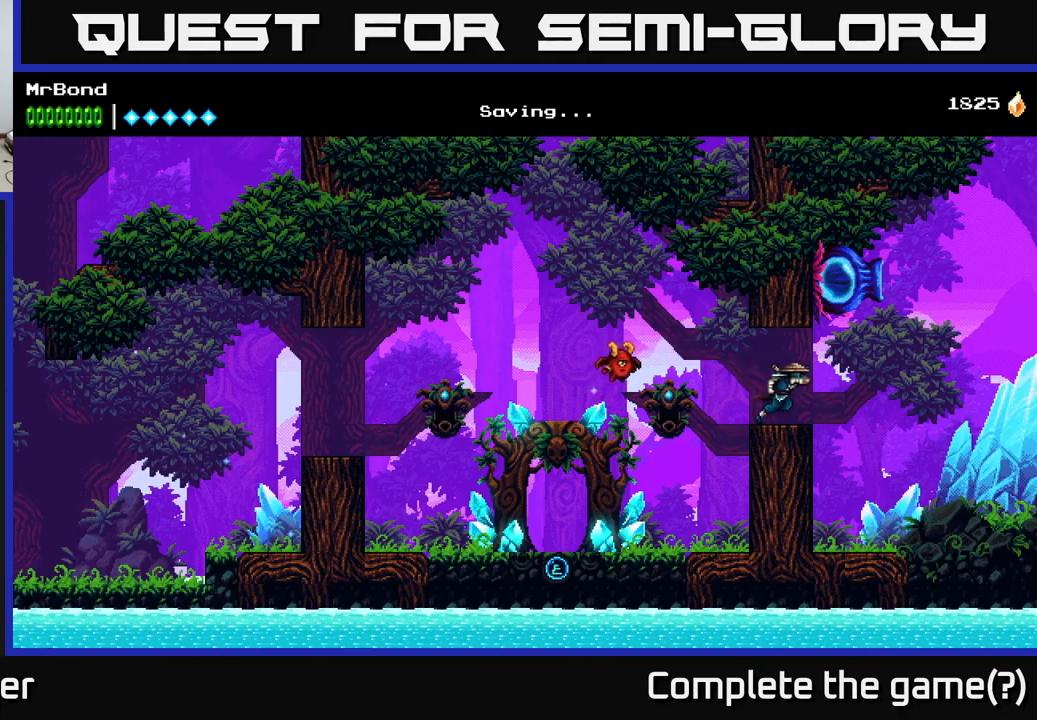
{"buttons": ["DPAD_LEFT"], "right_stick": "center", "events": [[150, "A", "down"], [284, "DPAD_RIGHT", "up"], [317, "A", "up"], [317, "DPAD_LEFT", "down"]]}
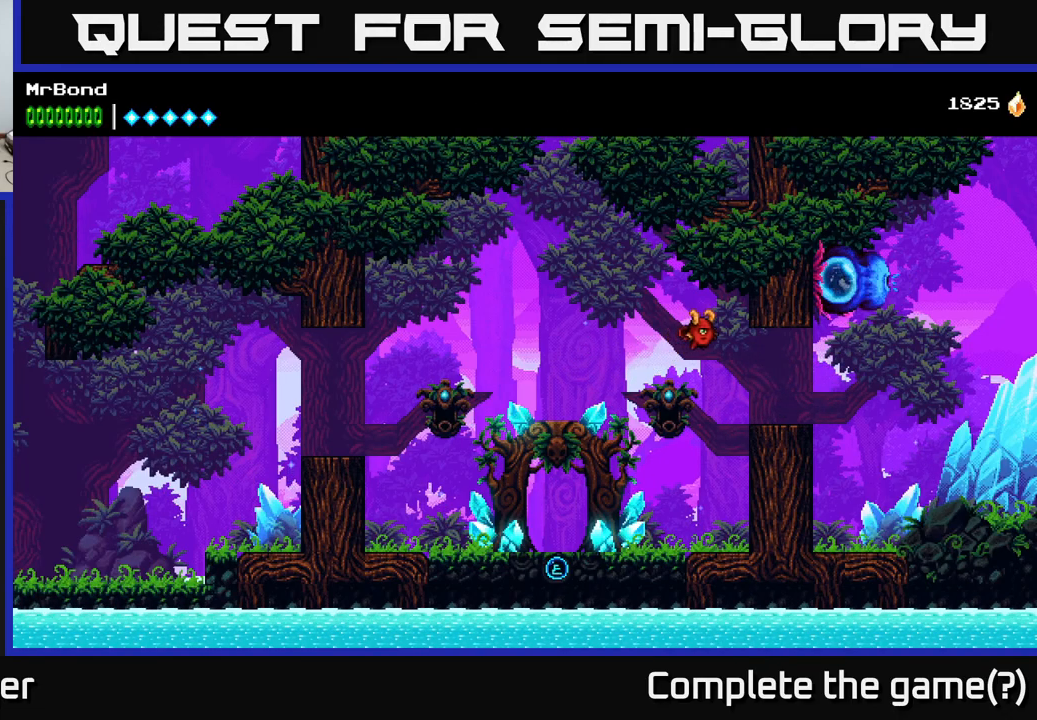
{"buttons": [], "right_stick": "center", "events": [[34, "DPAD_LEFT", "up"], [67, "A", "down"], [217, "A", "up"]]}
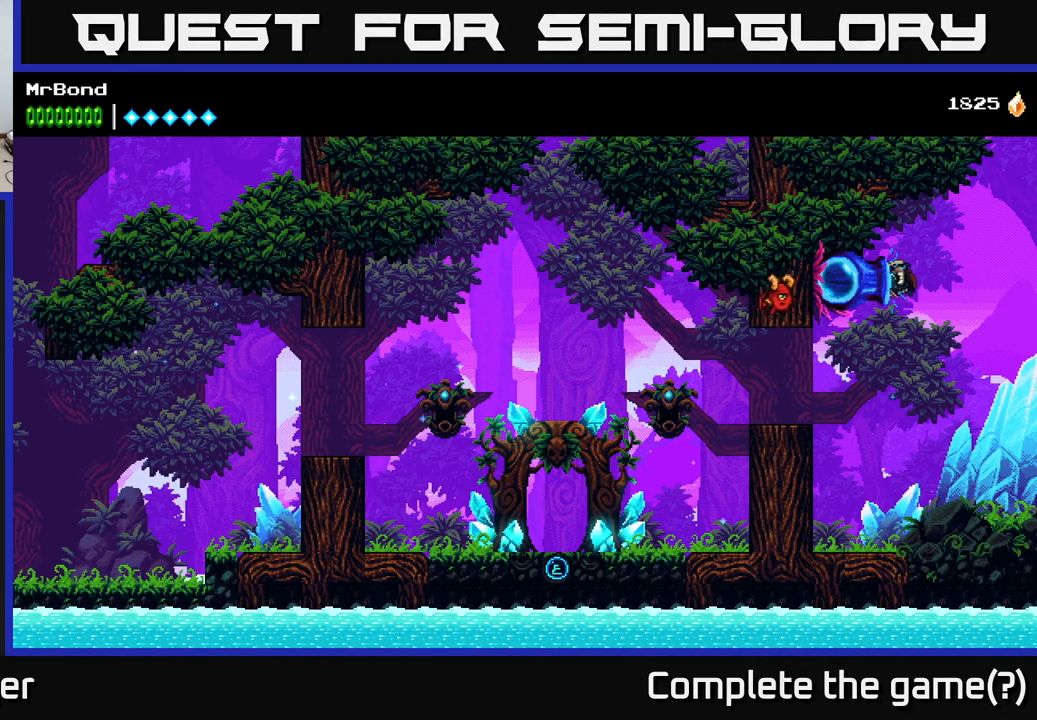
{"buttons": [], "right_stick": "center", "events": []}
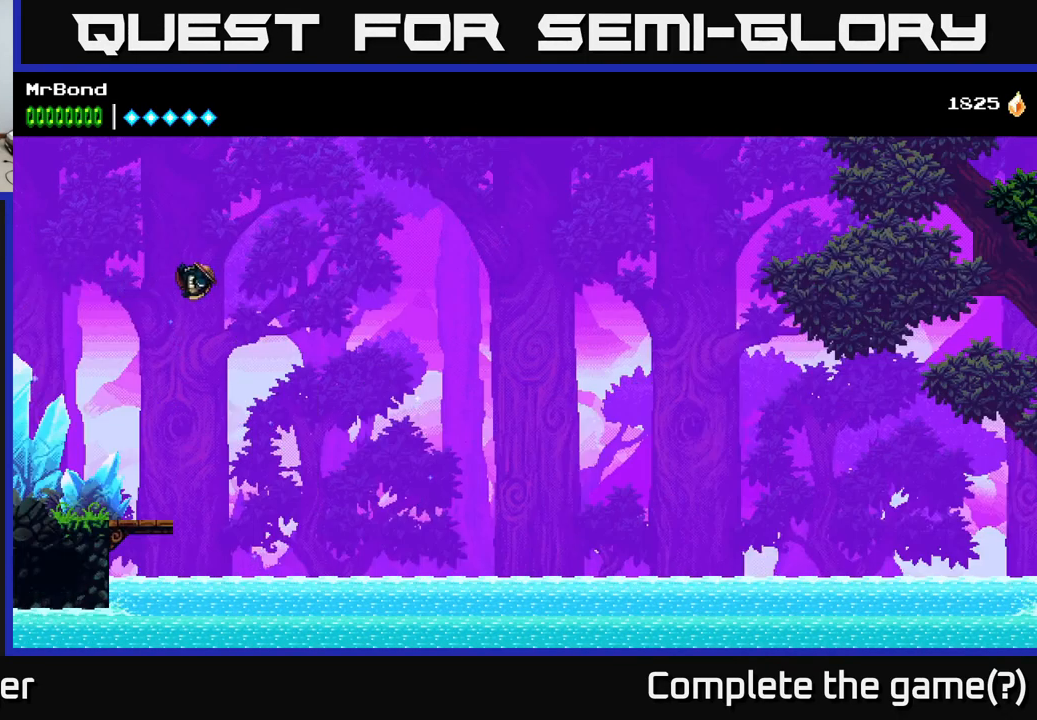
{"buttons": [], "right_stick": "center", "events": []}
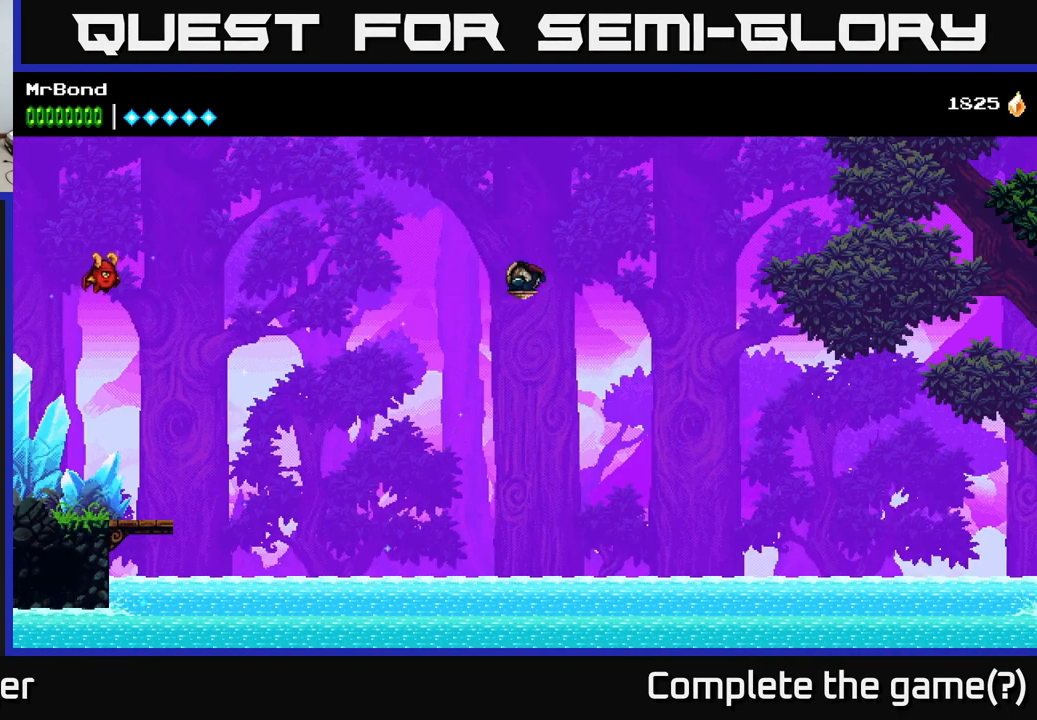
{"buttons": [], "right_stick": "center", "events": []}
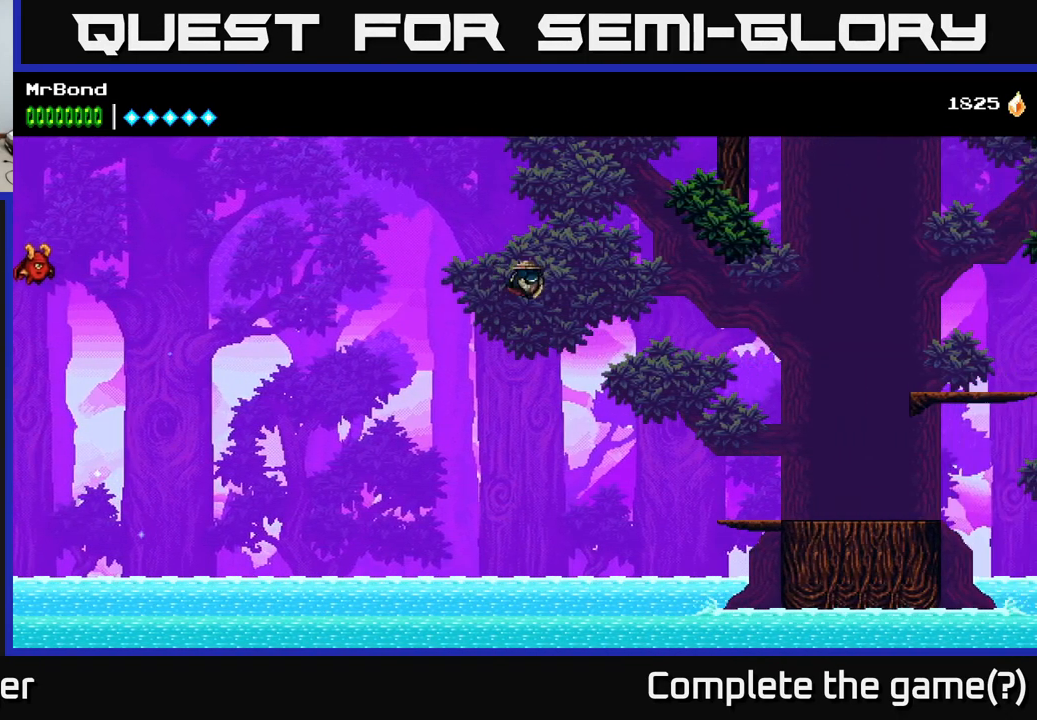
{"buttons": [], "right_stick": "center", "events": []}
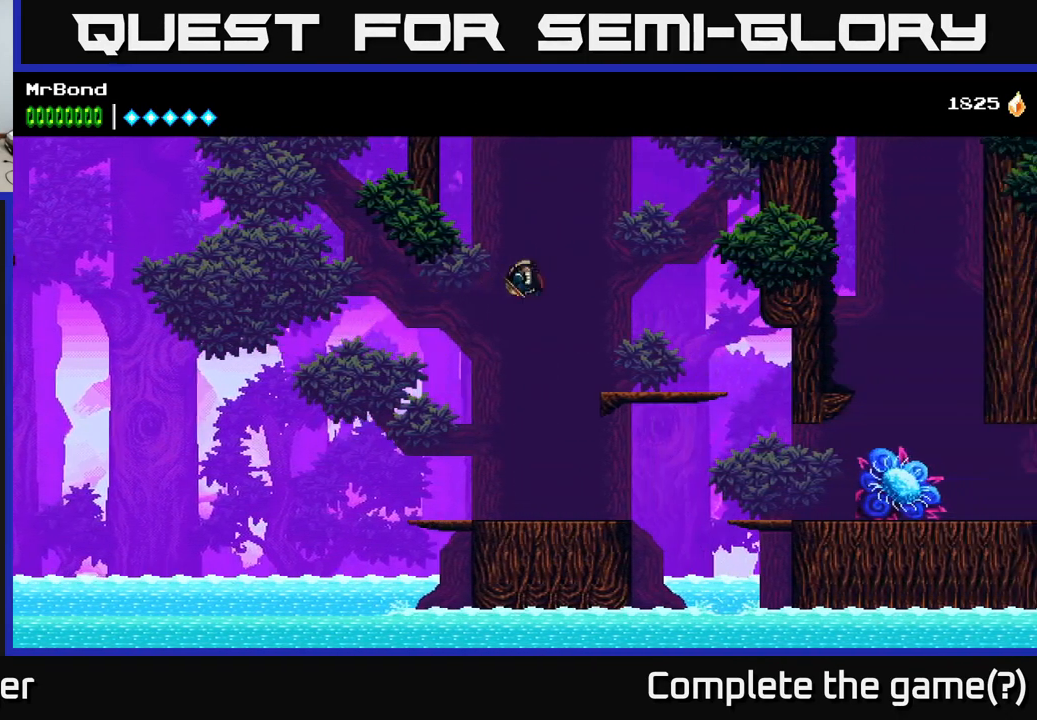
{"buttons": [], "right_stick": "center", "events": []}
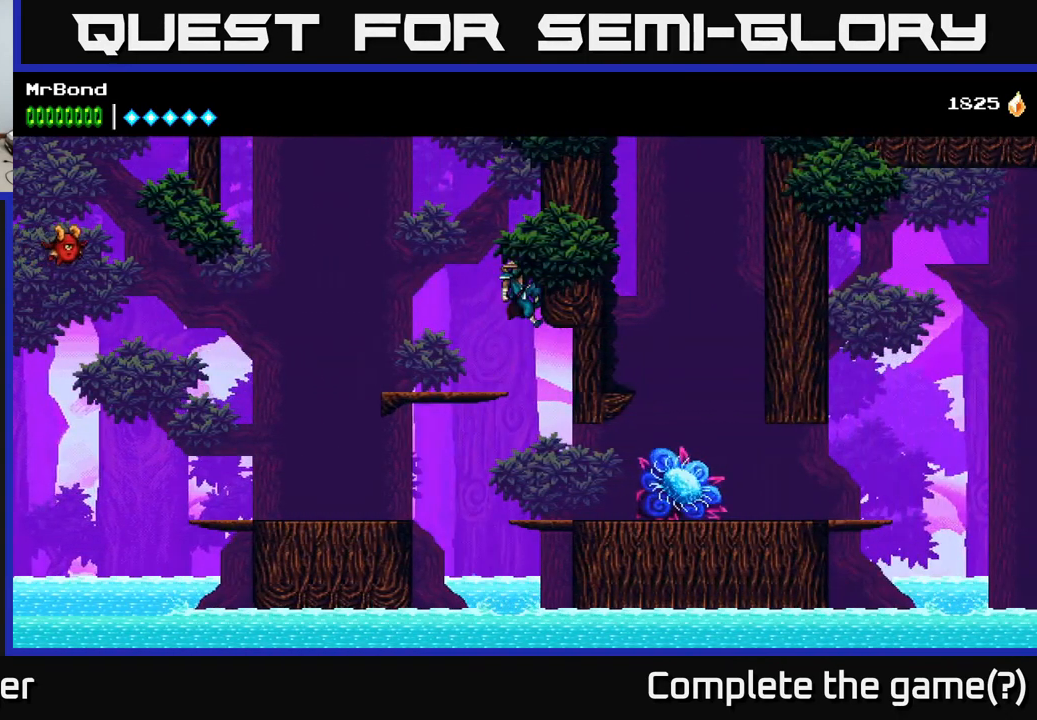
{"buttons": ["DPAD_RIGHT"], "right_stick": "center", "events": [[84, "DPAD_DOWN", "down"], [117, "A", "down"], [234, "A", "up"], [250, "DPAD_DOWN", "up"], [384, "DPAD_RIGHT", "down"]]}
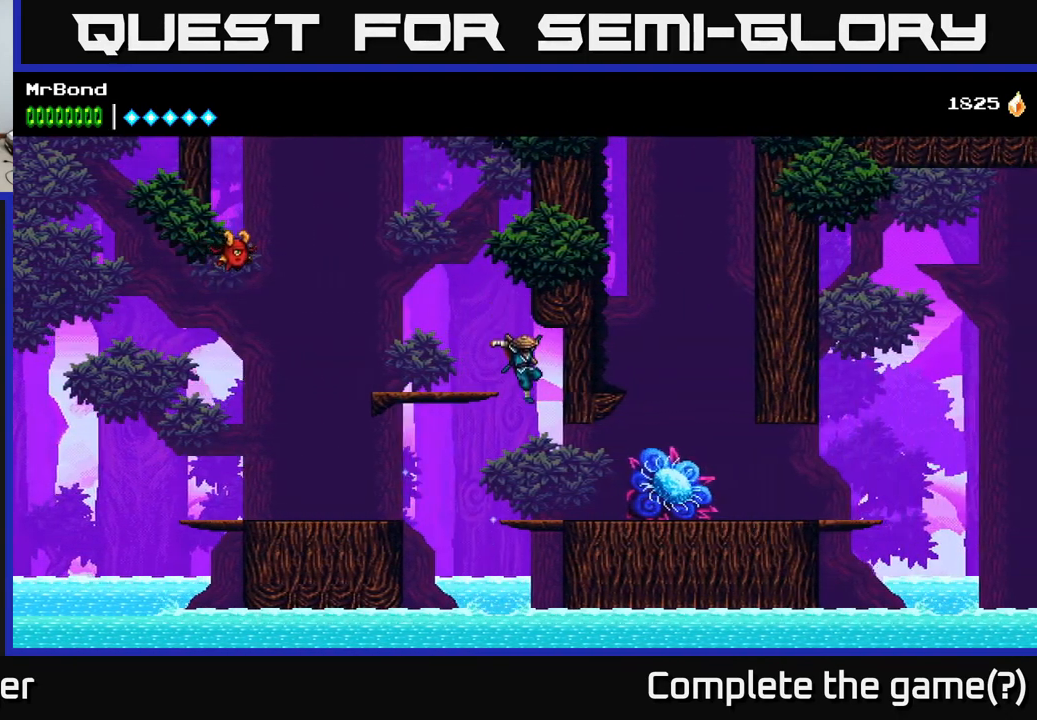
{"buttons": ["DPAD_RIGHT"], "right_stick": "center", "events": []}
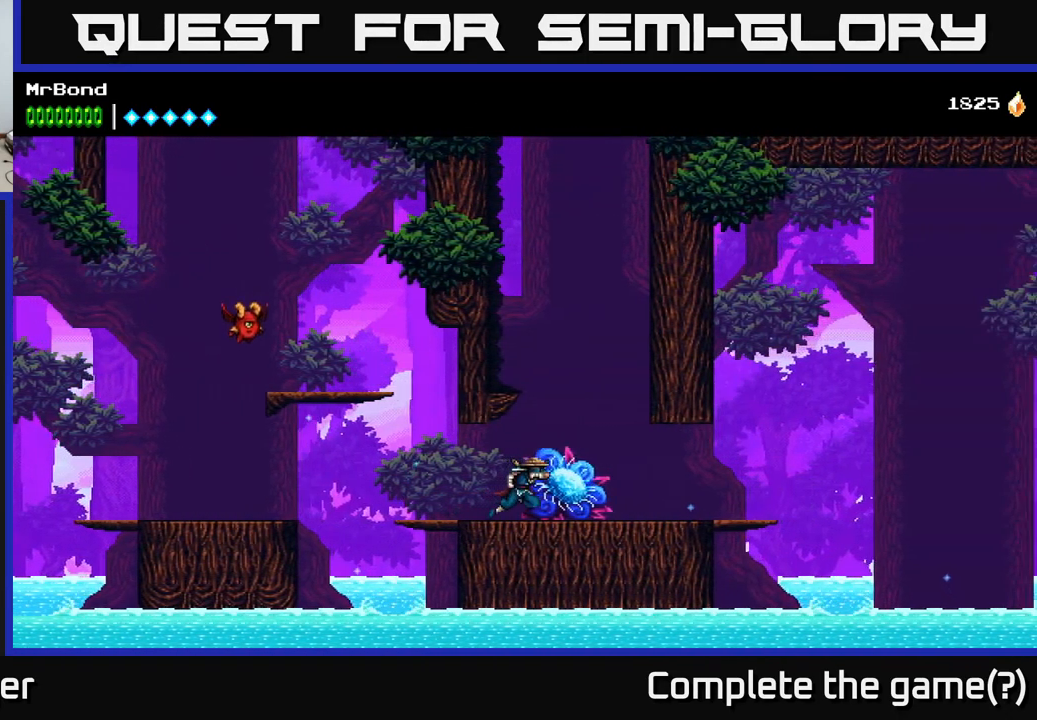
{"buttons": ["A", "DPAD_RIGHT"], "right_stick": "center", "events": [[100, "A", "down"], [234, "A", "up"], [350, "A", "down"]]}
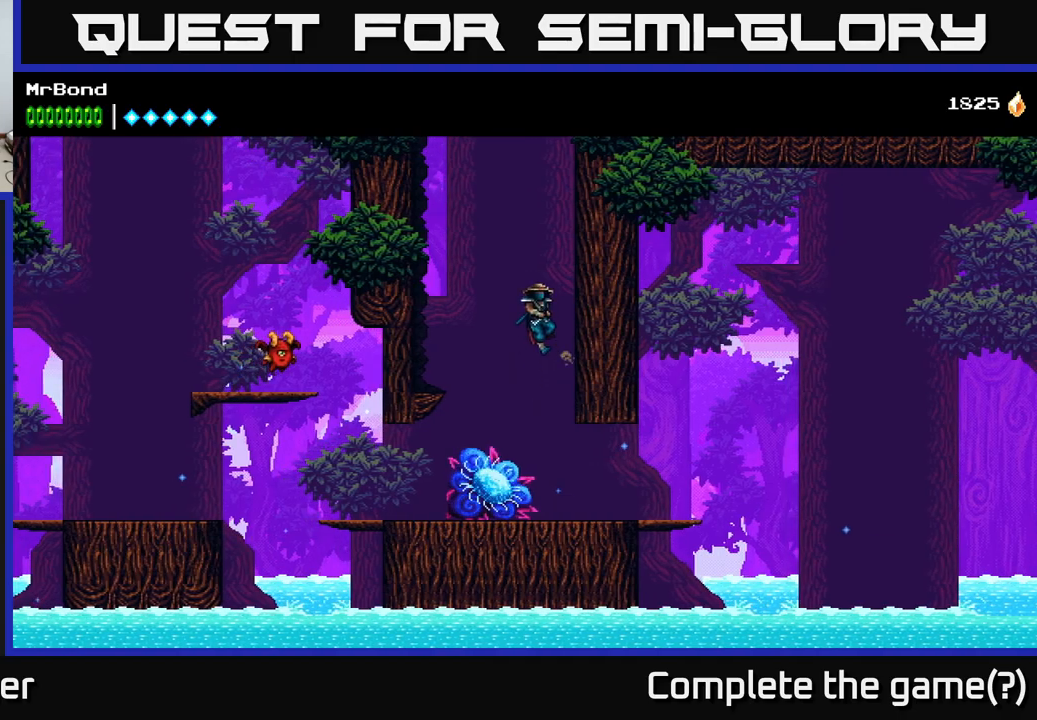
{"buttons": ["A", "DPAD_RIGHT"], "right_stick": "center", "events": [[67, "A", "up"], [133, "A", "down"], [317, "A", "up"], [383, "A", "down"]]}
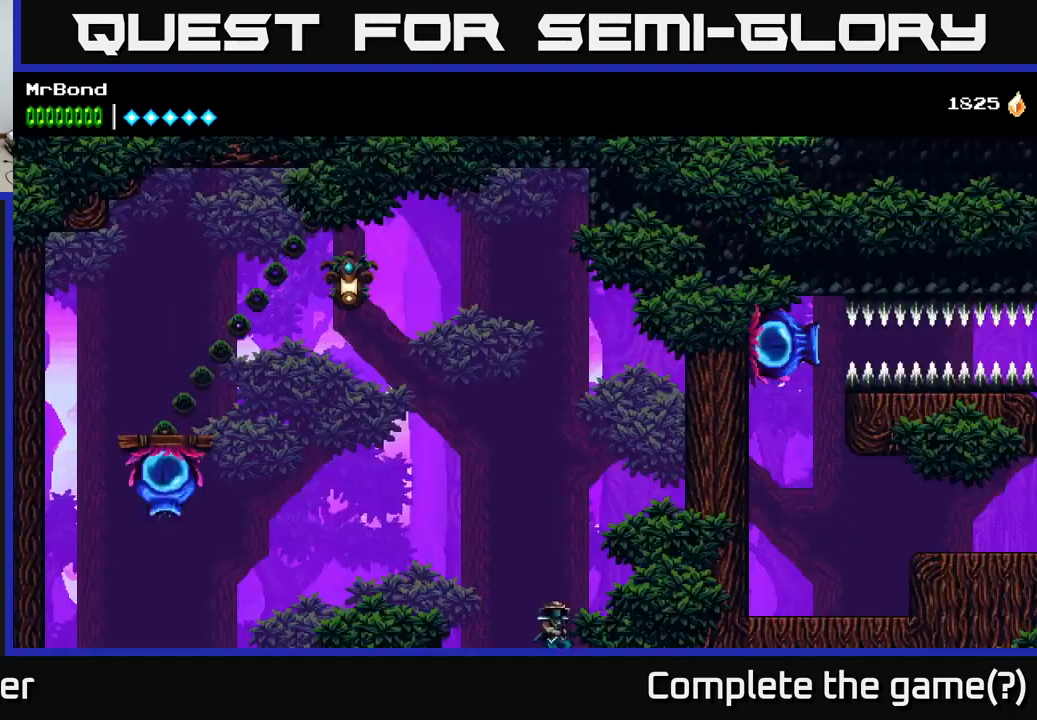
{"buttons": ["A", "DPAD_LEFT"], "right_stick": "center", "events": [[83, "A", "up"], [400, "DPAD_RIGHT", "up"], [433, "DPAD_LEFT", "down"], [467, "A", "down"]]}
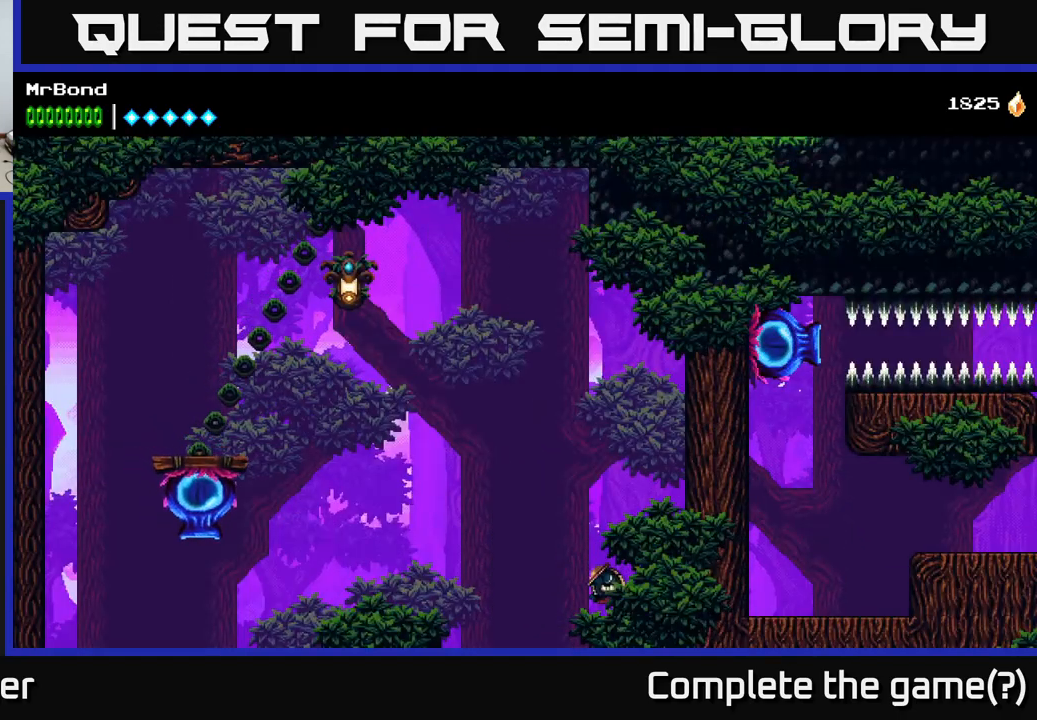
{"buttons": ["DPAD_LEFT"], "right_stick": "center", "events": [[467, "A", "up"]]}
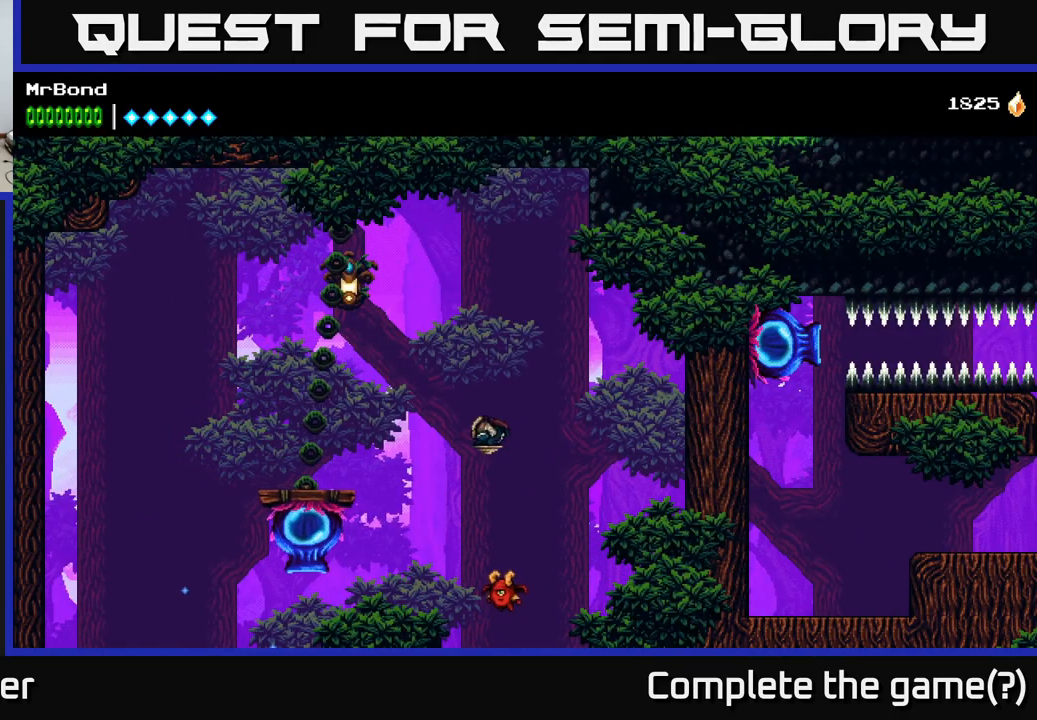
{"buttons": ["DPAD_LEFT"], "right_stick": "center", "events": [[117, "DPAD_LEFT", "up"], [167, "DPAD_RIGHT", "down"], [250, "DPAD_RIGHT", "up"], [267, "DPAD_LEFT", "down"]]}
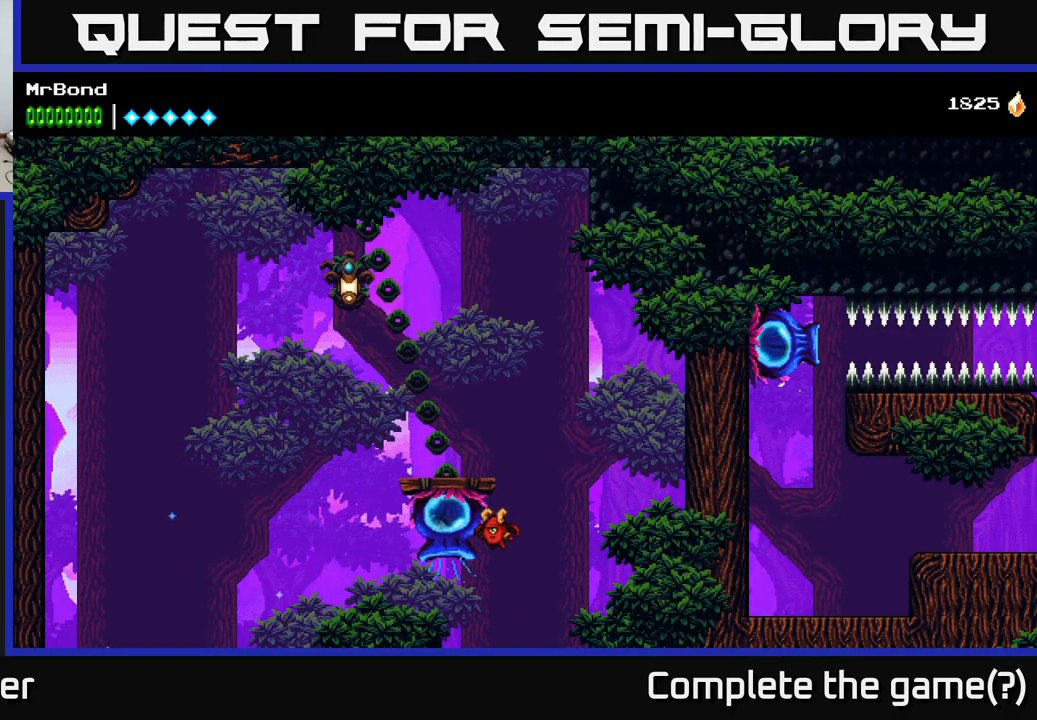
{"buttons": [], "right_stick": "center", "events": [[33, "DPAD_LEFT", "up"], [333, "A", "down"], [467, "A", "up"]]}